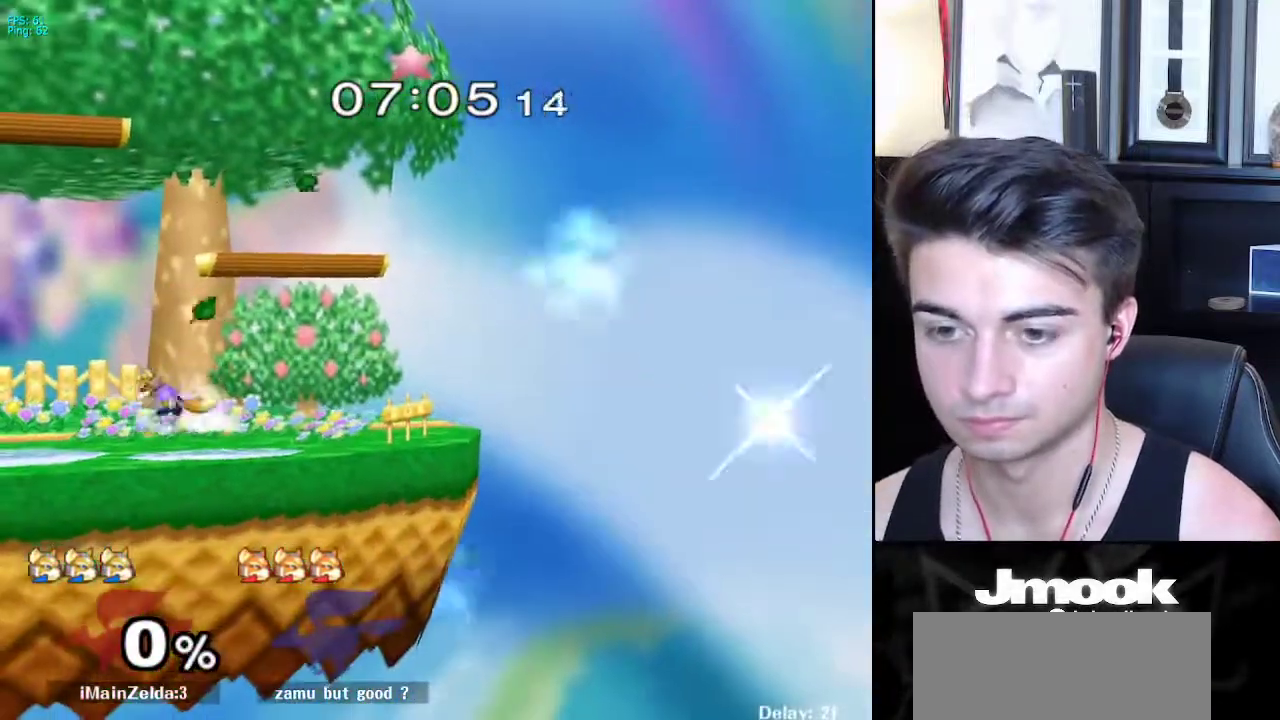
Gameplay with a controller (Nintendo layout); each line is a JSON object with the inputs held at the frame after it. "events" lists button and stick changes between this image and that frame as [ms after this image, input, new state], when the widget could be followed in between. Not read: L3 R3 START.
{"buttons": [], "left_stick": "down", "right_stick": "center", "events": [[33, "left_stick", "right"], [83, "X", "down"], [117, "X", "up"], [133, "left_stick", "left"], [167, "right_stick", "down-left"], [217, "right_stick", "center"], [350, "L1", "down"], [350, "left_stick", "down"], [483, "L1", "up"]]}
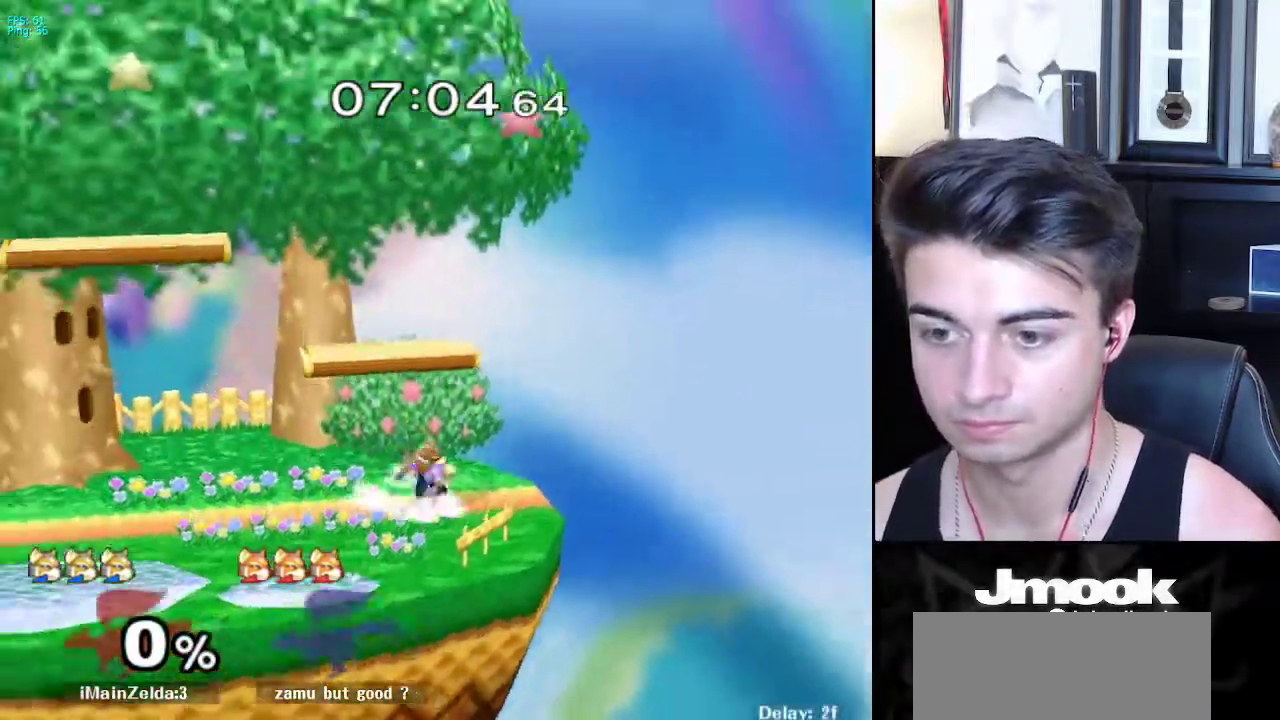
{"buttons": ["X"], "left_stick": "down-left", "right_stick": "center", "events": [[67, "B", "down"], [117, "A", "down"], [117, "B", "up"], [150, "A", "up"], [167, "X", "down"], [183, "X", "up"], [183, "left_stick", "down-left"], [217, "R1", "down"], [317, "left_stick", "center"], [367, "R1", "up"], [417, "left_stick", "left"], [467, "X", "down"], [467, "left_stick", "down-left"]]}
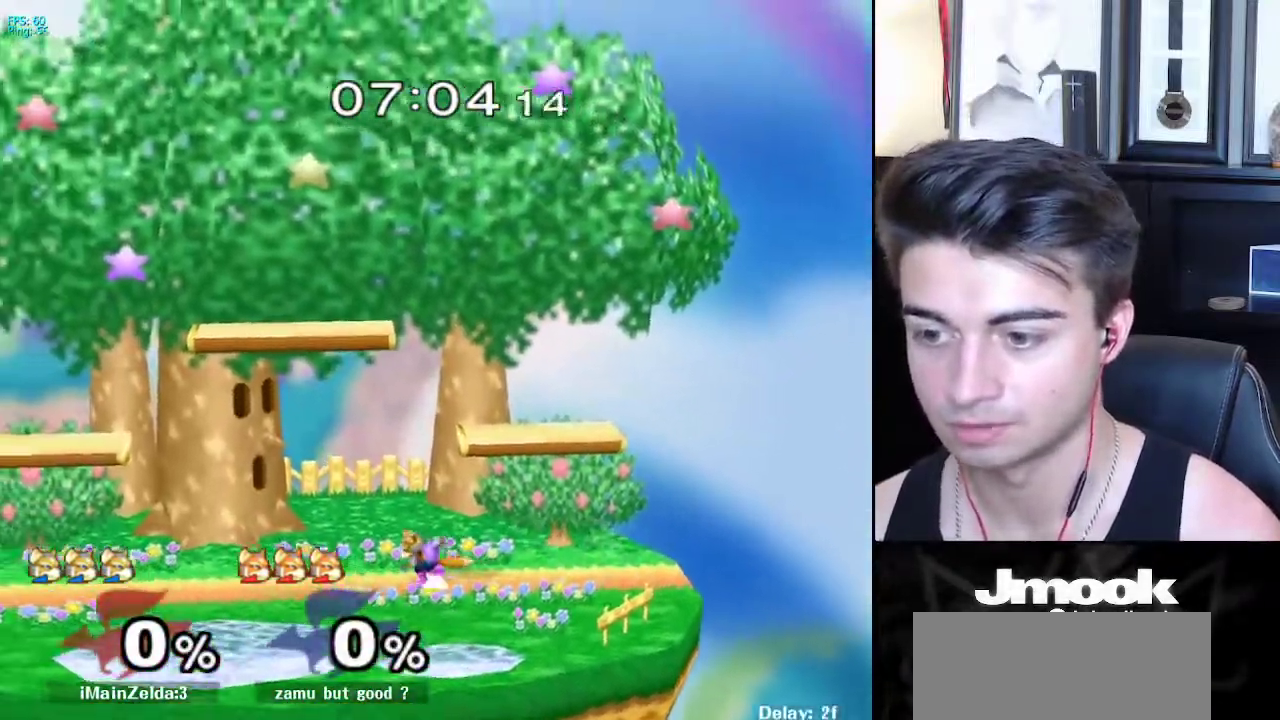
{"buttons": [], "left_stick": "right", "right_stick": "center", "events": [[17, "R1", "down"], [33, "left_stick", "down"], [50, "X", "up"], [100, "left_stick", "center"], [150, "R1", "up"], [200, "left_stick", "up"], [267, "left_stick", "right"], [367, "left_stick", "left"], [417, "left_stick", "right"]]}
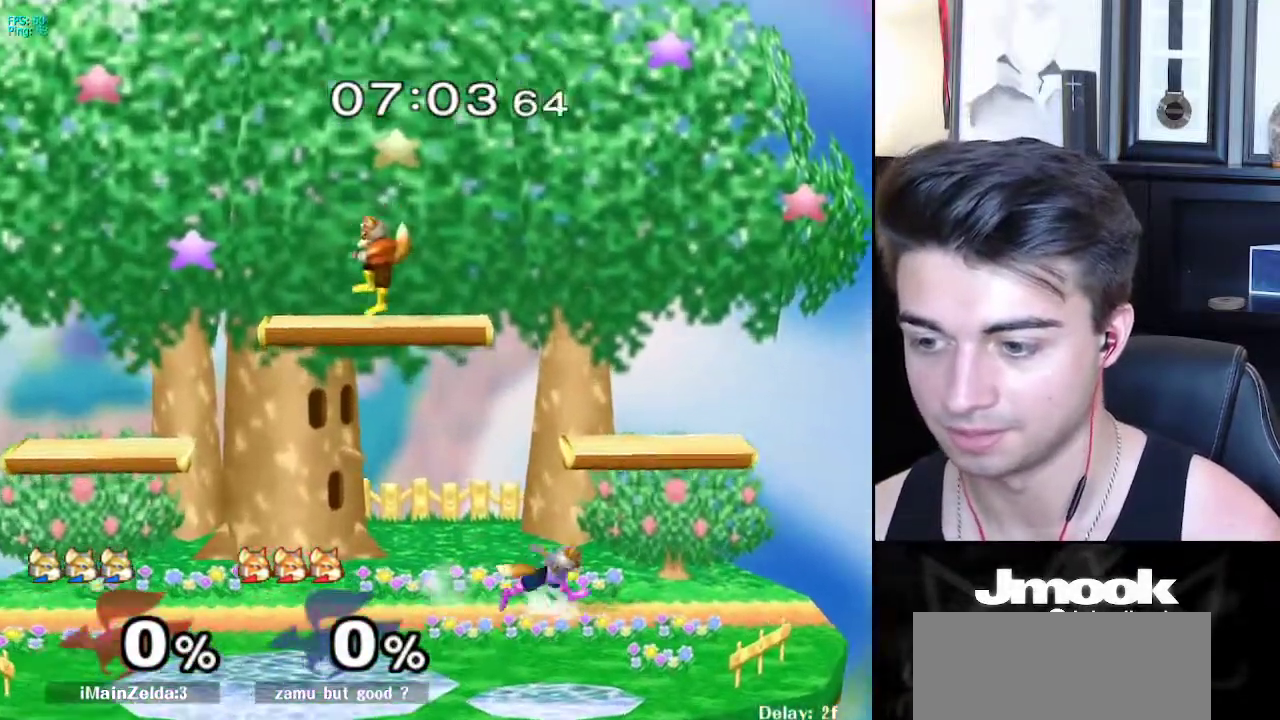
{"buttons": ["R1"], "left_stick": "right", "right_stick": "center", "events": [[250, "B", "down"], [250, "left_stick", "down"], [283, "B", "up"], [350, "X", "down"], [417, "R1", "down"], [450, "X", "up"], [483, "left_stick", "right"]]}
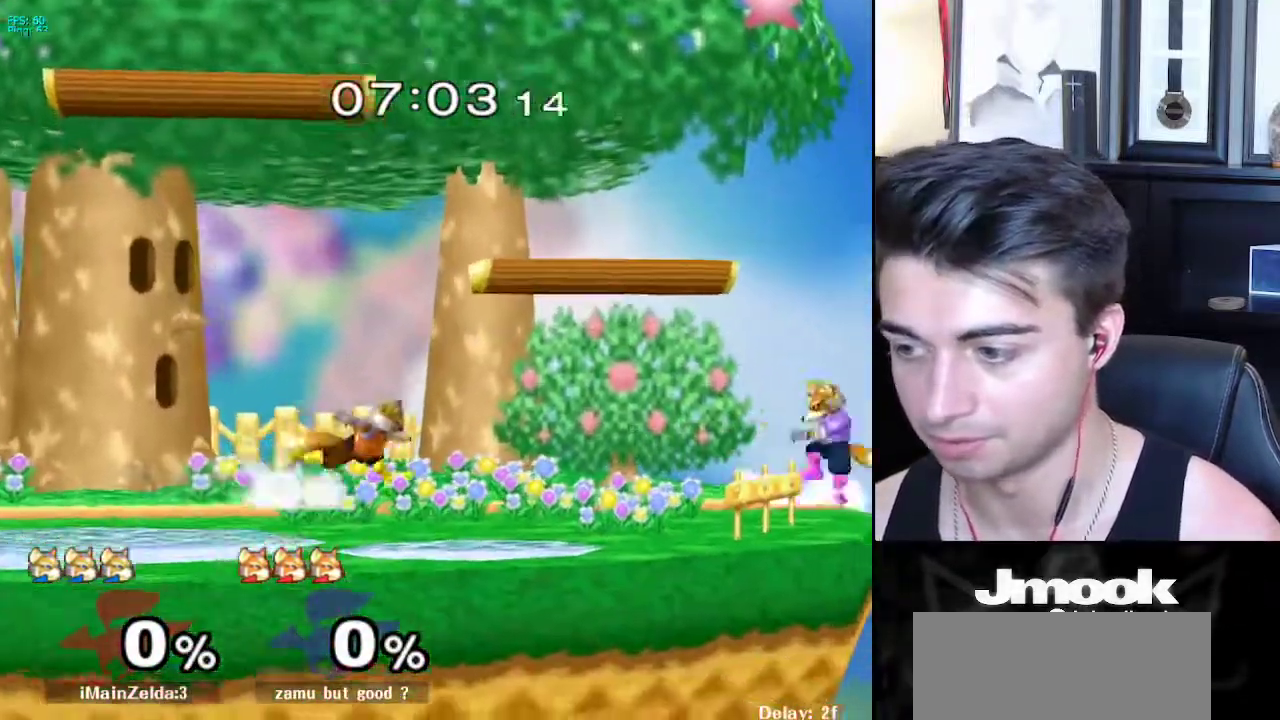
{"buttons": [], "left_stick": "up-left", "right_stick": "center", "events": [[17, "left_stick", "down"], [33, "R1", "up"], [167, "left_stick", "center"], [283, "left_stick", "down-right"], [350, "X", "down"], [433, "X", "up"], [433, "left_stick", "up-left"]]}
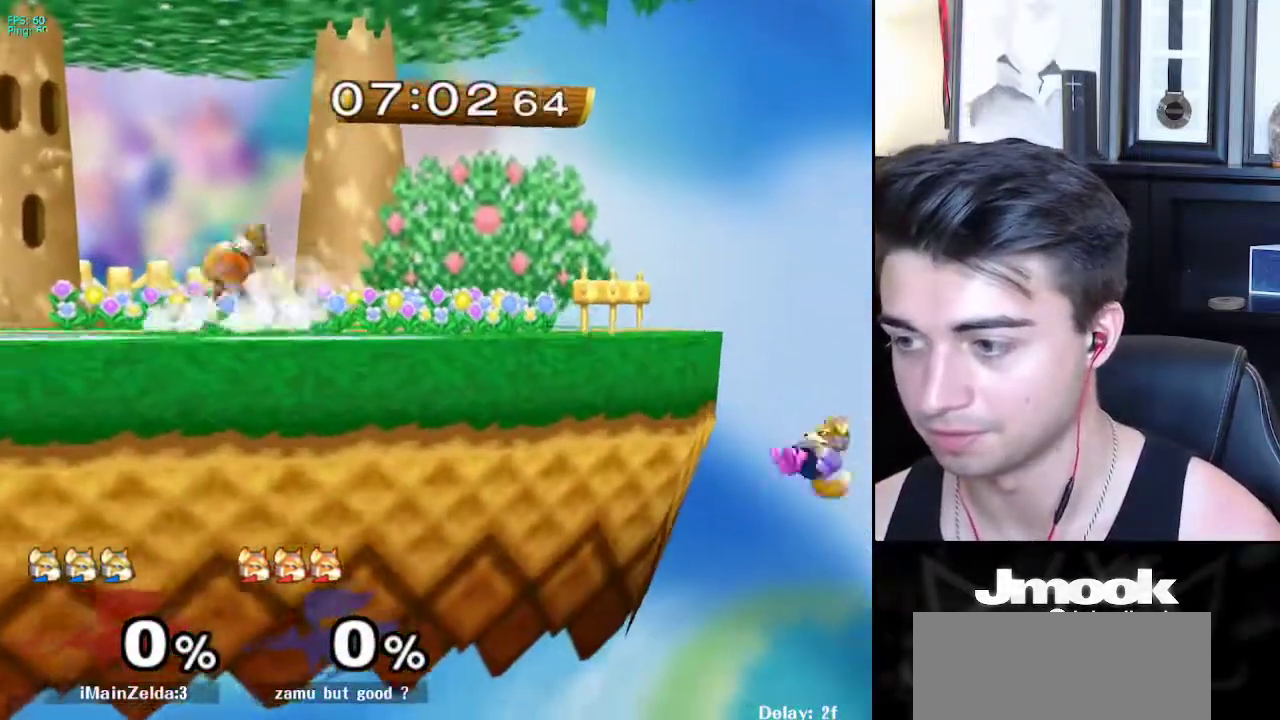
{"buttons": ["B"], "left_stick": "up-left", "right_stick": "center", "events": [[167, "B", "down"]]}
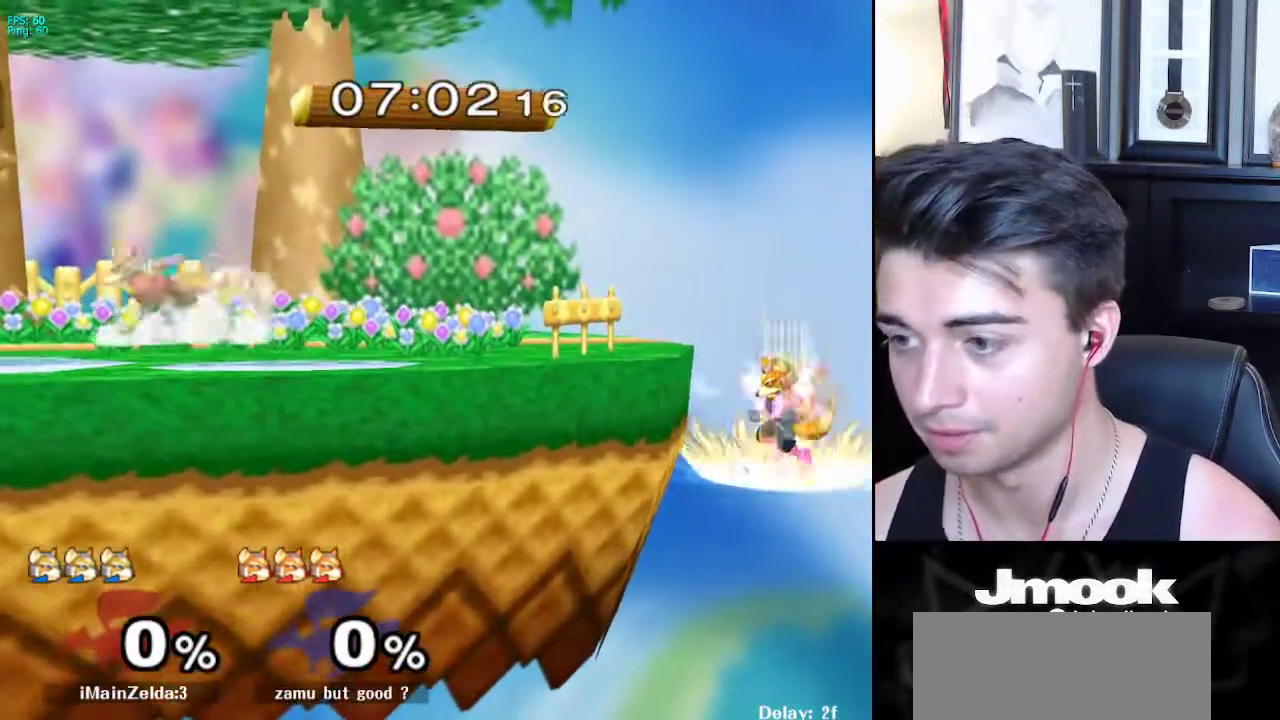
{"buttons": ["B"], "left_stick": "up", "right_stick": "center", "events": [[350, "left_stick", "up"]]}
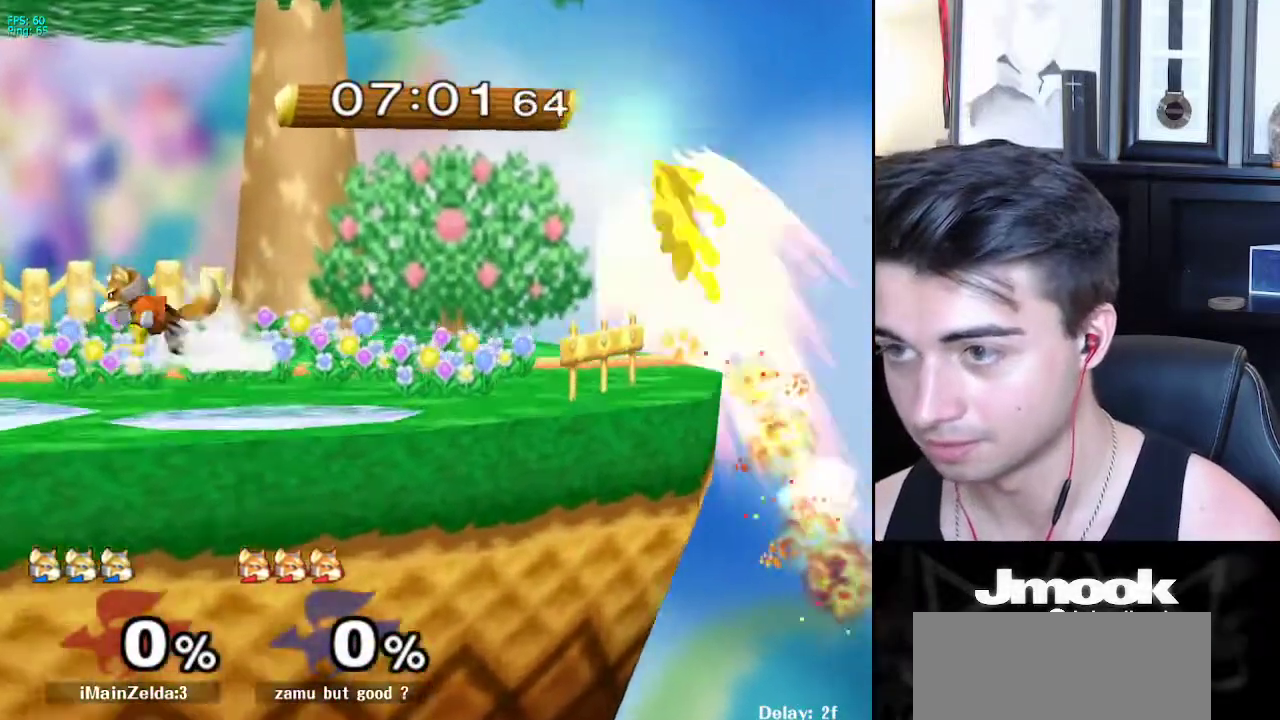
{"buttons": [], "left_stick": "down-right", "right_stick": "center", "events": [[150, "left_stick", "up-right"], [467, "left_stick", "down-right"], [500, "B", "up"]]}
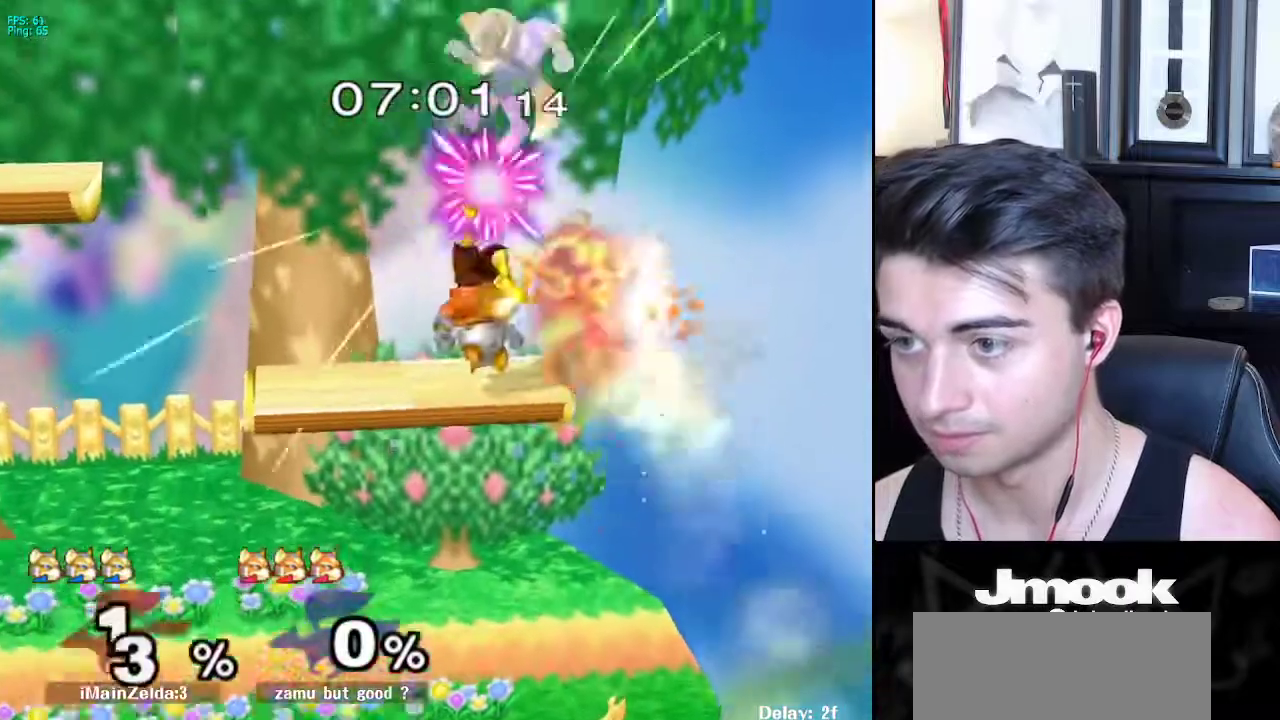
{"buttons": [], "left_stick": "down-left", "right_stick": "center", "events": [[33, "left_stick", "left"], [500, "left_stick", "down-left"]]}
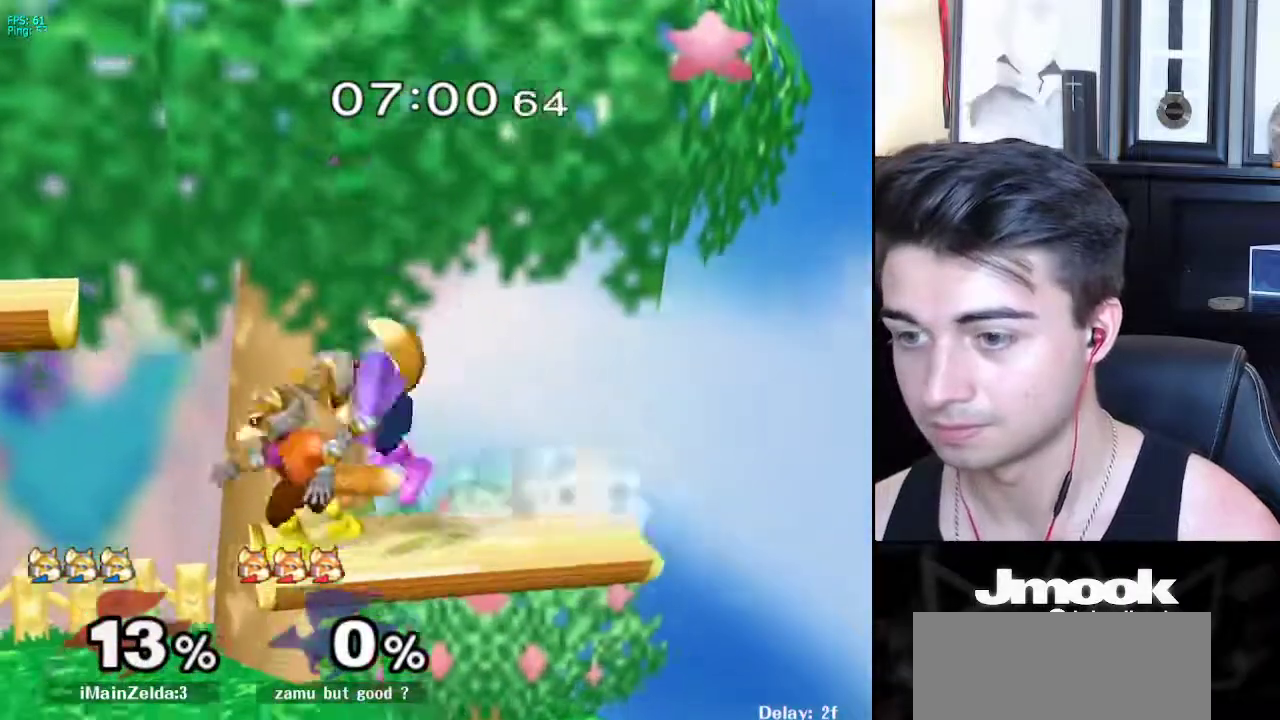
{"buttons": [], "left_stick": "center", "right_stick": "center", "events": [[50, "left_stick", "down"], [117, "left_stick", "right"], [350, "left_stick", "center"]]}
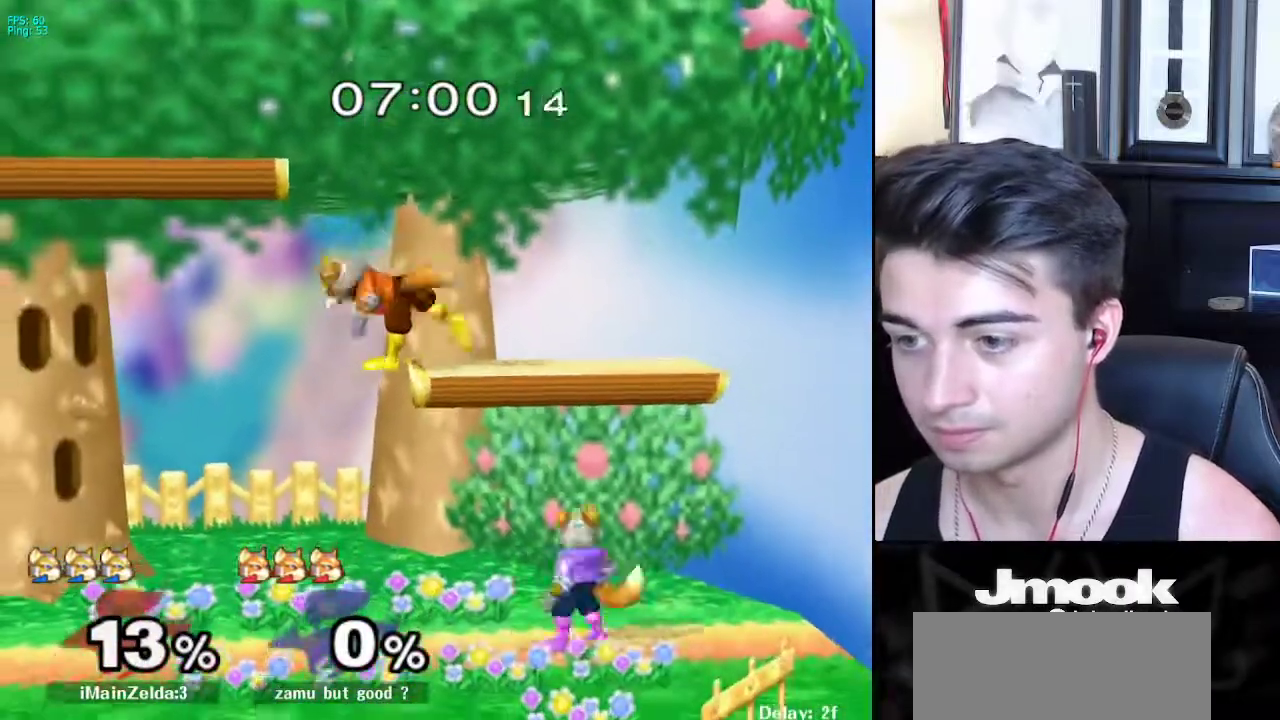
{"buttons": ["A", "X"], "left_stick": "right", "right_stick": "center", "events": [[17, "left_stick", "right"], [117, "left_stick", "left"], [350, "left_stick", "down"], [367, "X", "down"], [467, "A", "down"], [467, "left_stick", "right"]]}
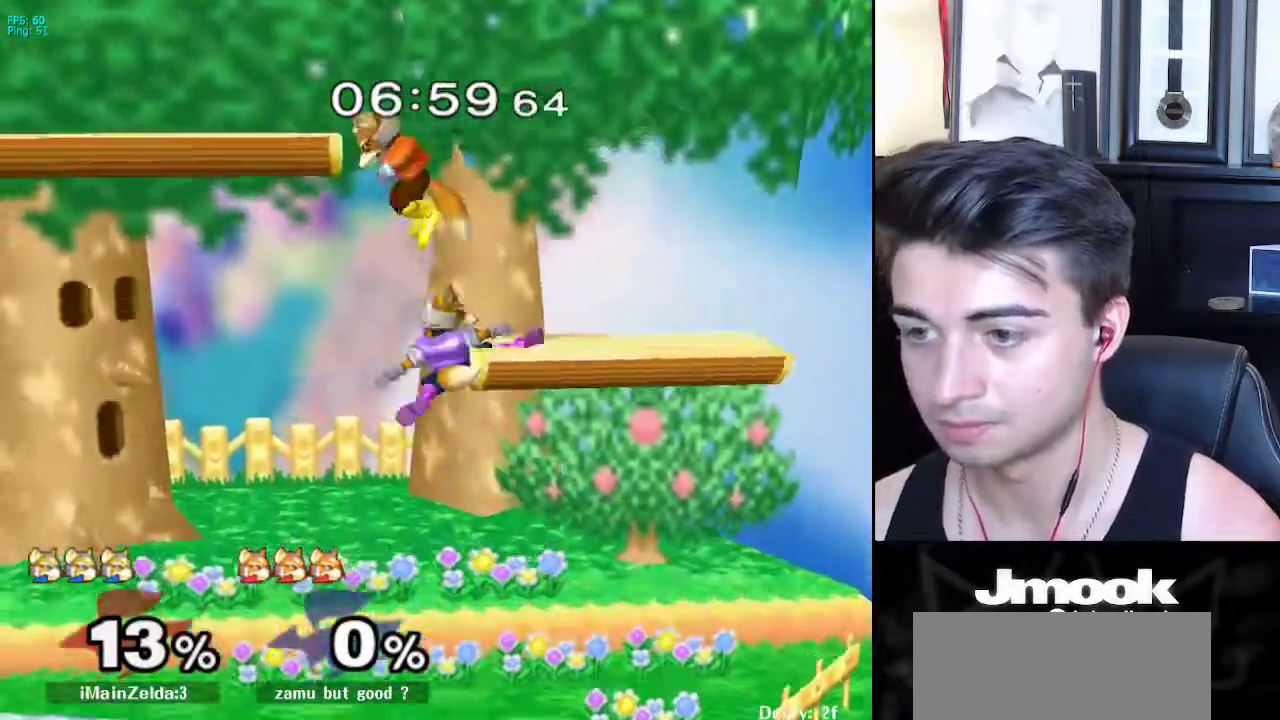
{"buttons": [], "left_stick": "center", "right_stick": "center", "events": [[17, "X", "up"], [350, "left_stick", "down"], [383, "A", "up"], [483, "left_stick", "center"]]}
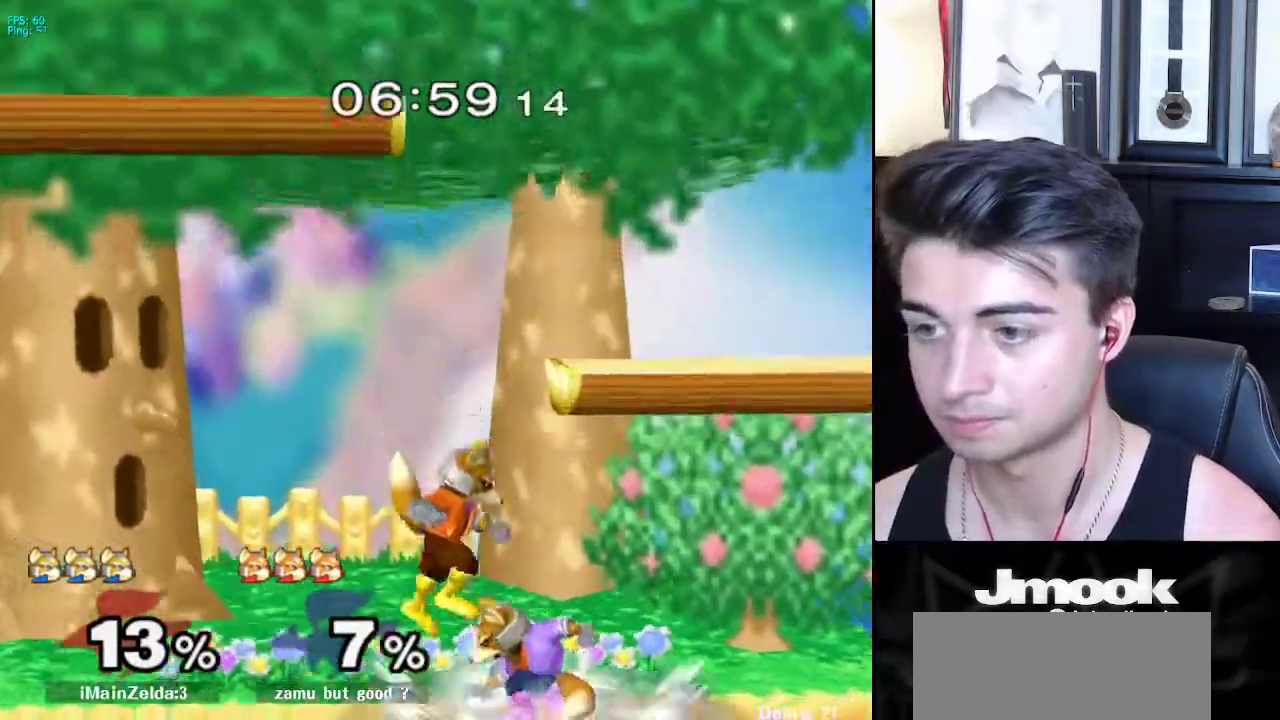
{"buttons": [], "left_stick": "center", "right_stick": "center", "events": [[83, "left_stick", "right"], [200, "left_stick", "left"], [233, "X", "down"], [250, "Z", "down"], [283, "left_stick", "center"], [367, "Z", "up"], [383, "left_stick", "up"], [467, "X", "up"], [500, "left_stick", "center"]]}
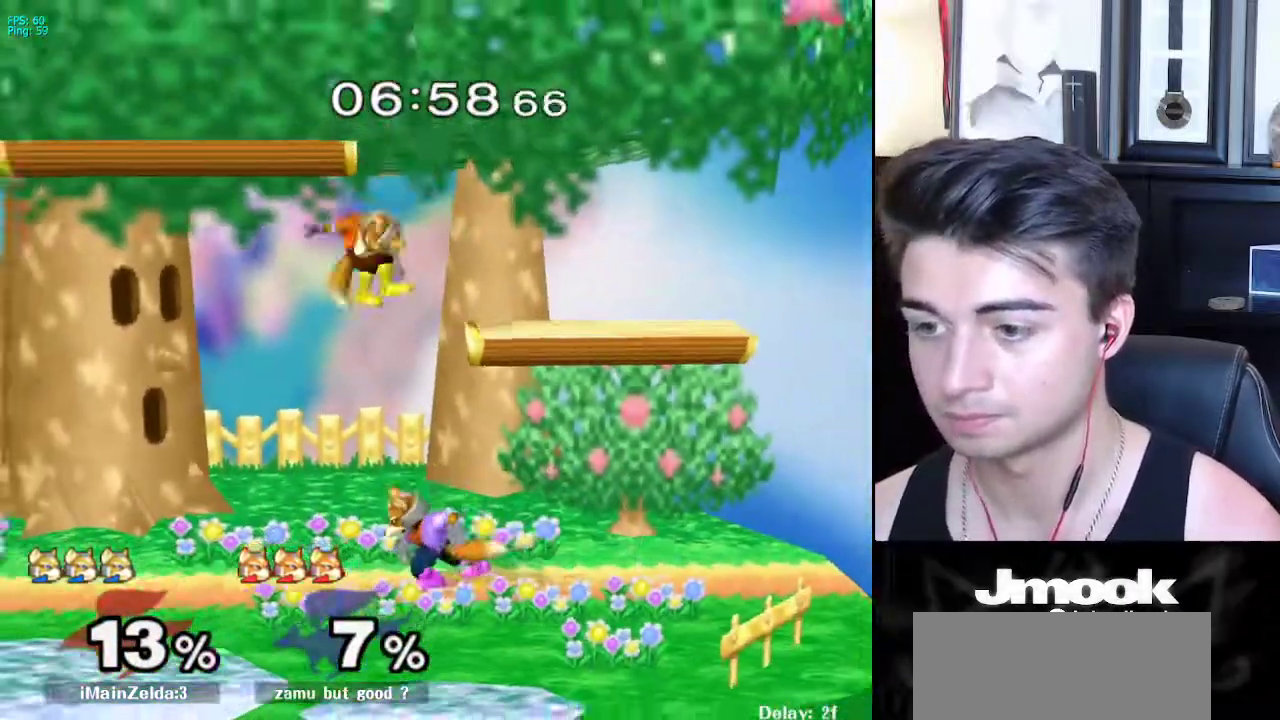
{"buttons": ["L1"], "left_stick": "left", "right_stick": "down", "events": [[50, "left_stick", "down"], [83, "L1", "down"], [350, "X", "down"], [350, "left_stick", "center"], [383, "X", "up"], [433, "left_stick", "left"], [500, "right_stick", "down"]]}
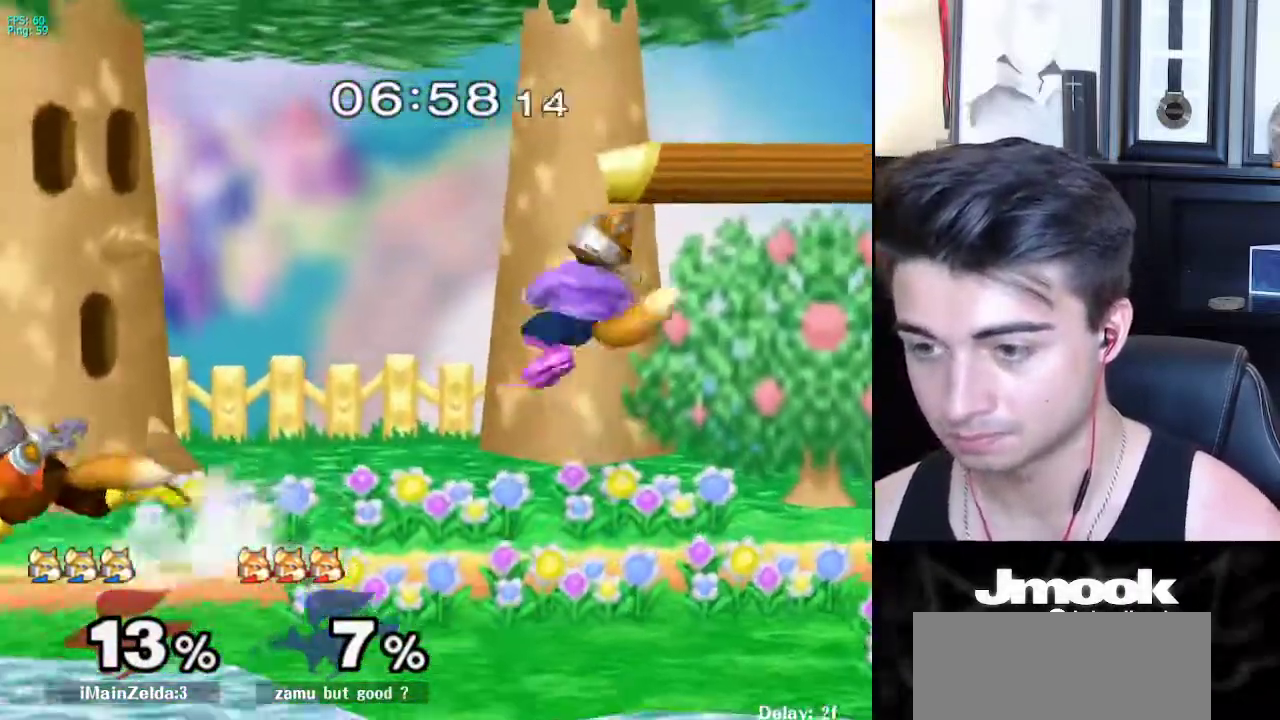
{"buttons": [], "left_stick": "down", "right_stick": "center", "events": [[67, "L1", "up"], [83, "right_stick", "center"], [217, "L1", "down"], [300, "left_stick", "down"], [317, "L1", "up"], [450, "B", "down"], [500, "B", "up"]]}
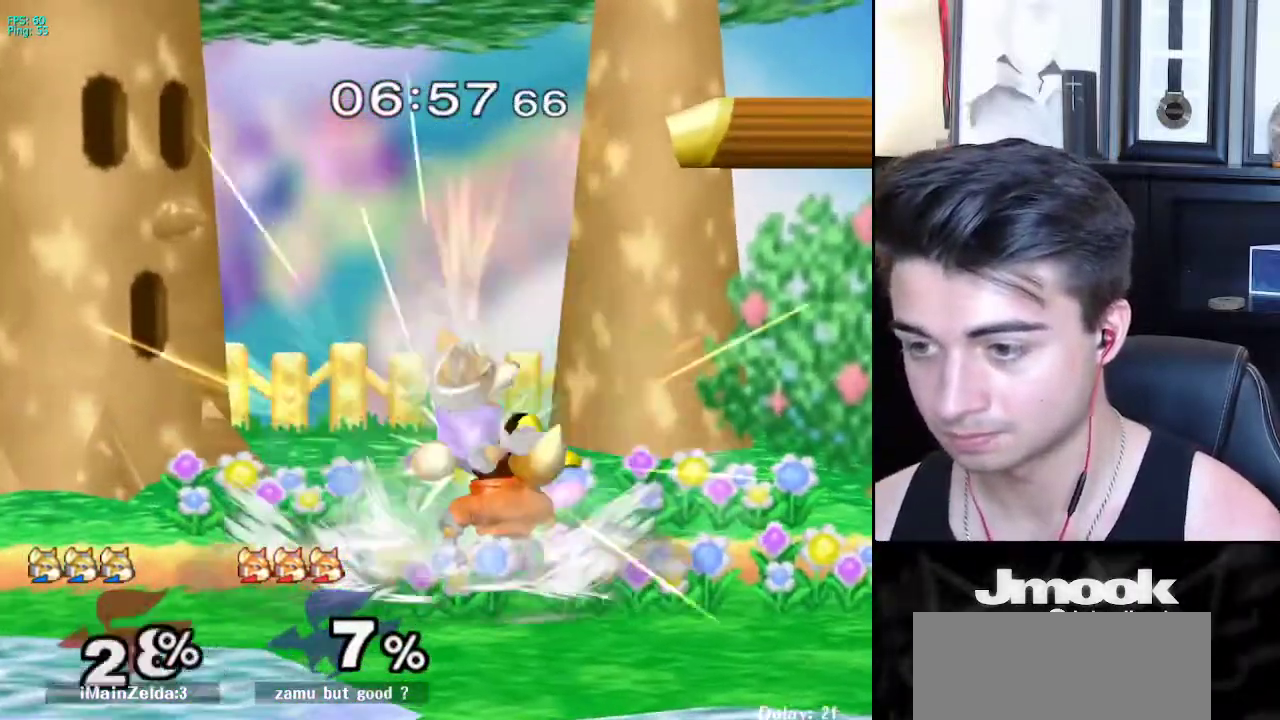
{"buttons": [], "left_stick": "up-left", "right_stick": "center", "events": [[117, "B", "down"], [183, "B", "up"], [467, "left_stick", "up-left"]]}
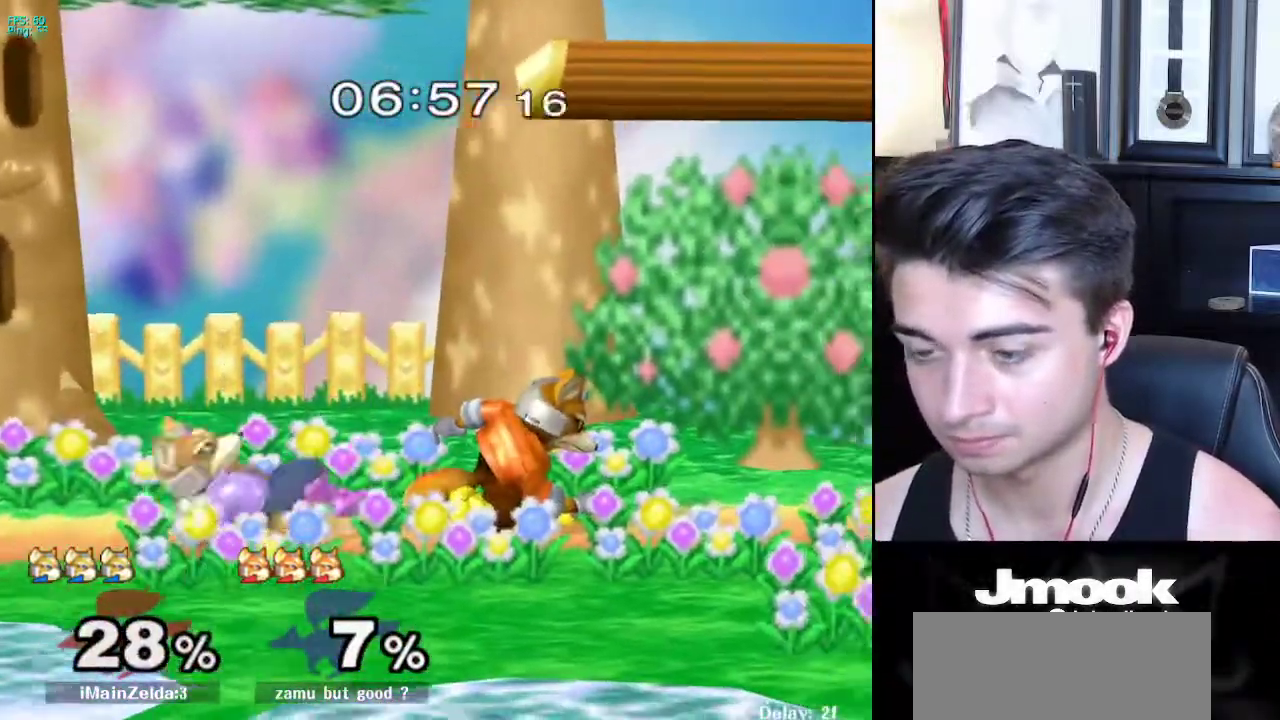
{"buttons": [], "left_stick": "down", "right_stick": "down", "events": [[67, "left_stick", "up-right"], [350, "right_stick", "down"], [433, "left_stick", "down-right"], [483, "left_stick", "down"]]}
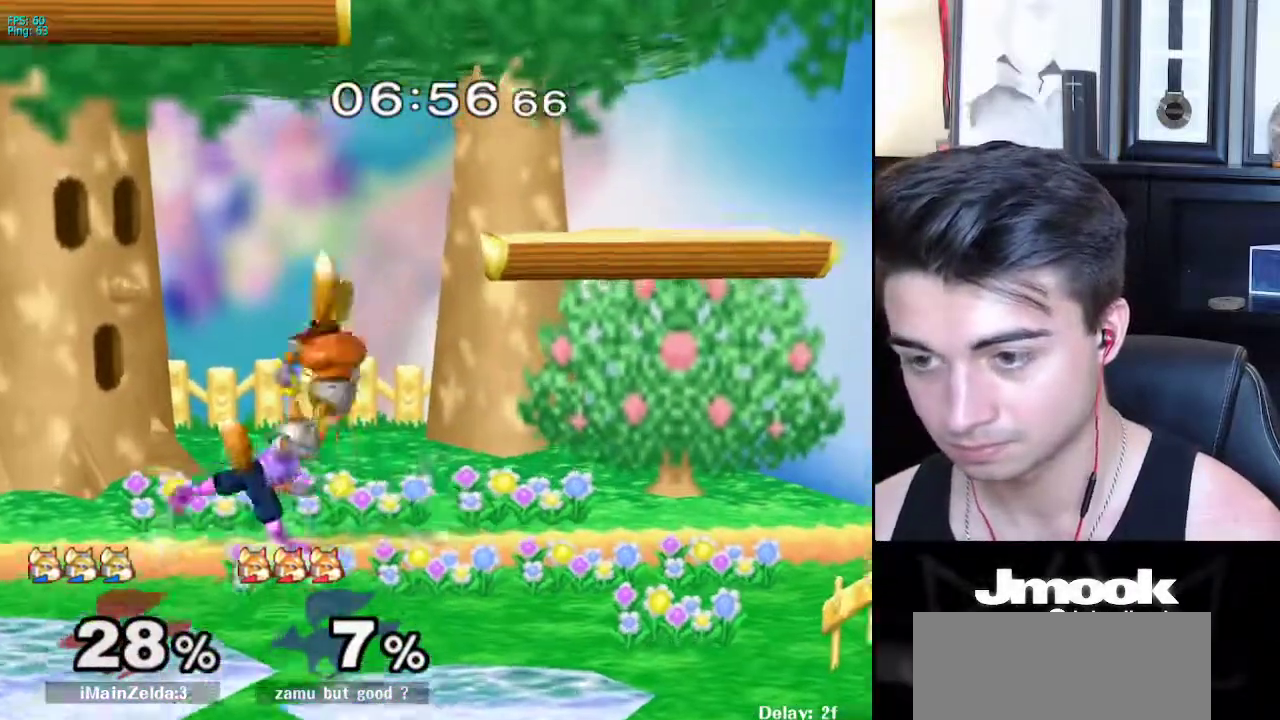
{"buttons": [], "left_stick": "down", "right_stick": "center", "events": [[17, "left_stick", "down-right"], [33, "R1", "down"], [33, "left_stick", "left"], [350, "R1", "up"], [350, "left_stick", "up-left"], [467, "right_stick", "center"], [500, "left_stick", "down"]]}
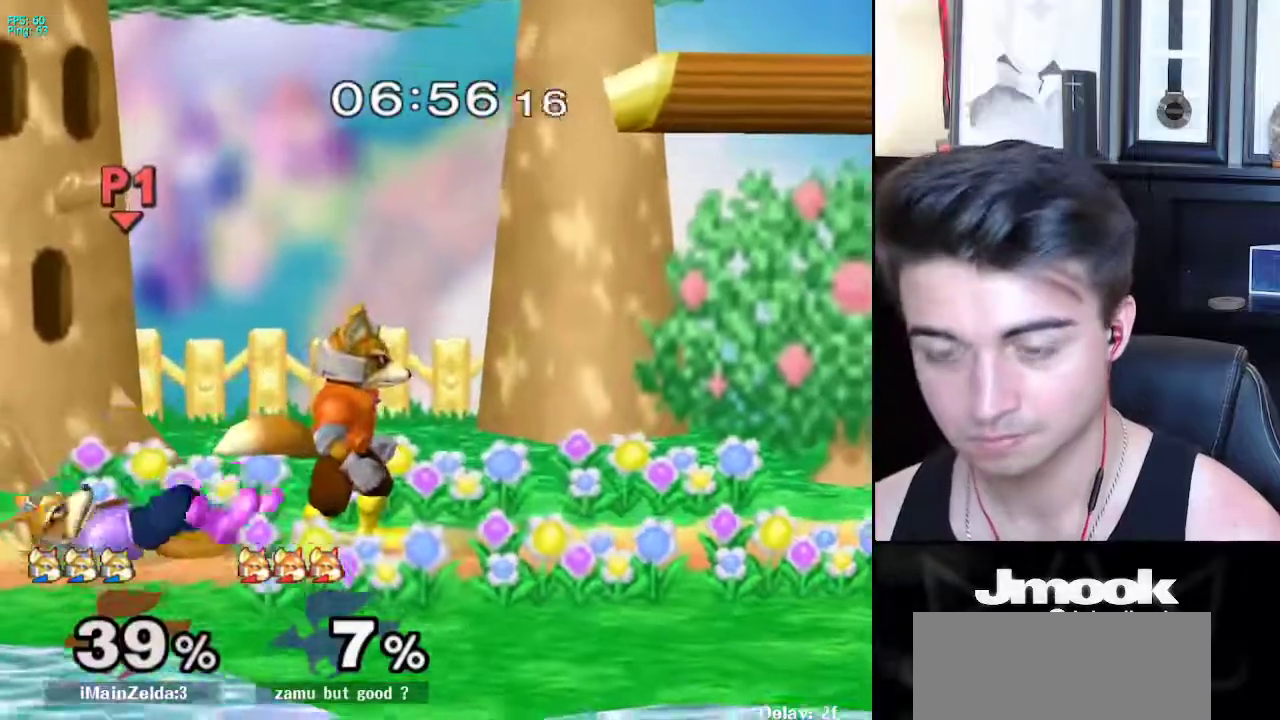
{"buttons": [], "left_stick": "left", "right_stick": "center", "events": [[433, "left_stick", "left"]]}
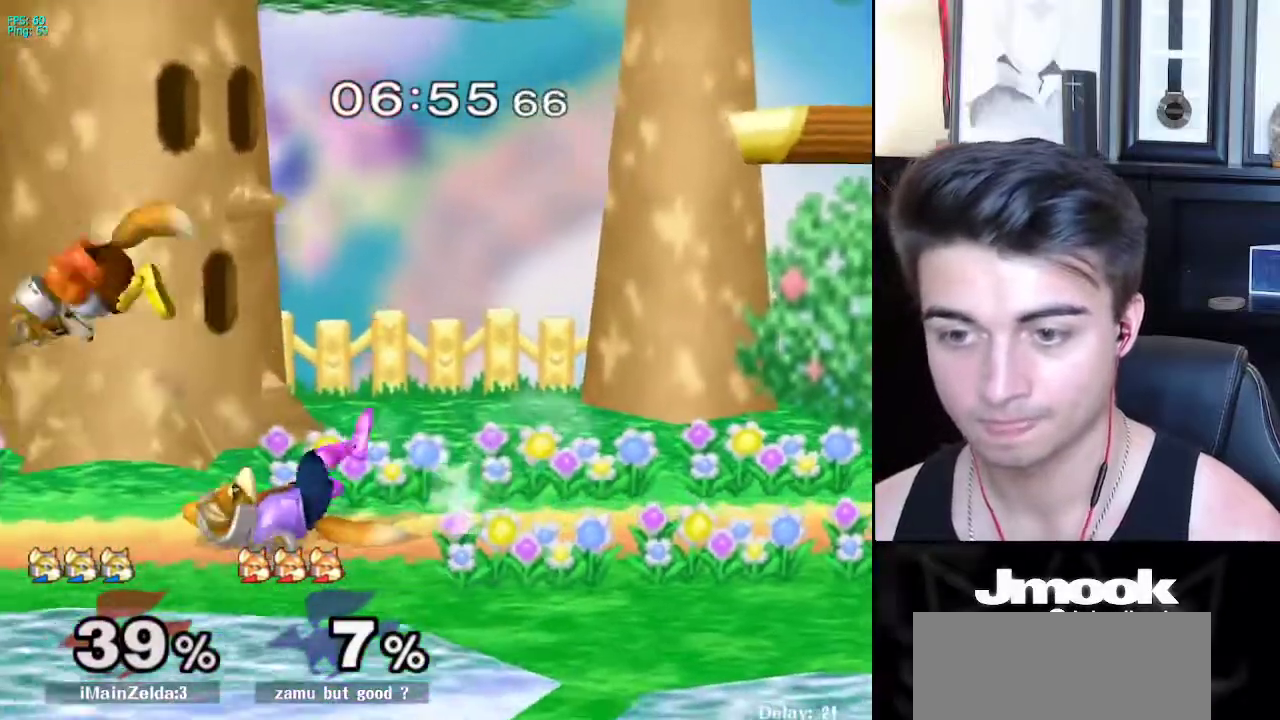
{"buttons": [], "left_stick": "down", "right_stick": "center", "events": [[367, "left_stick", "center"], [433, "left_stick", "down"]]}
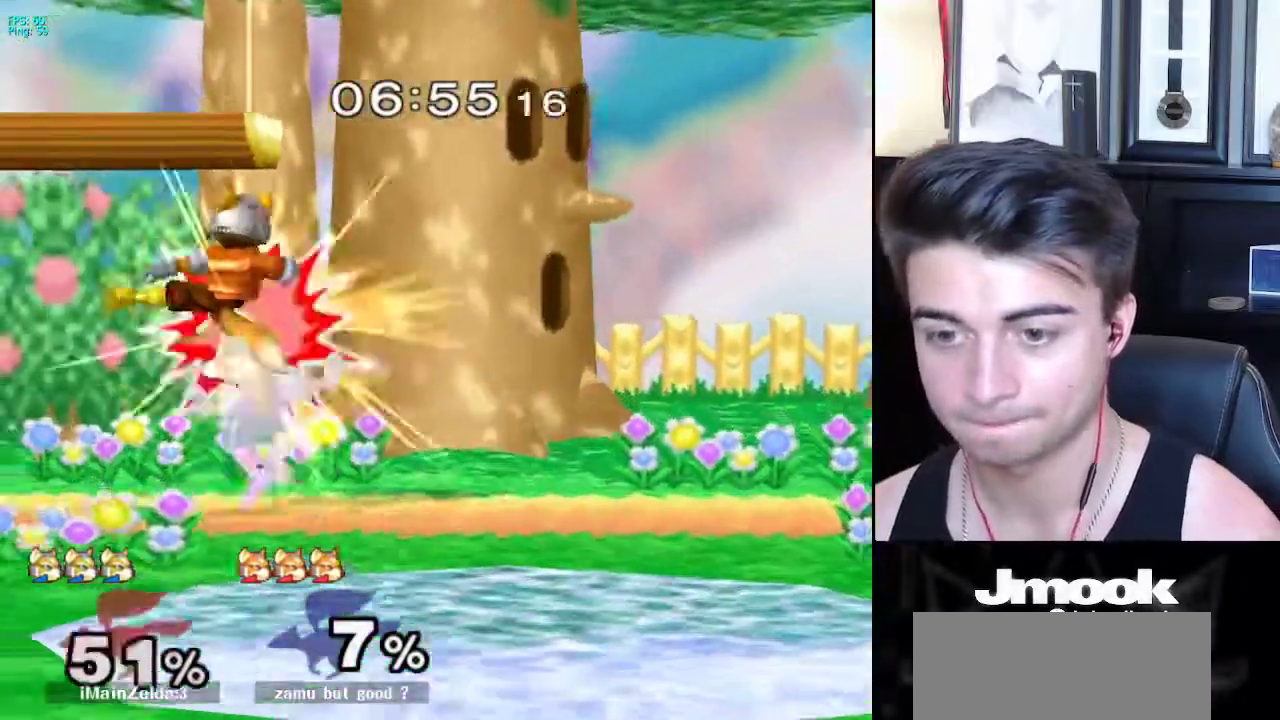
{"buttons": [], "left_stick": "right", "right_stick": "center", "events": [[83, "B", "down"], [133, "A", "down"], [150, "B", "up"], [167, "X", "down"], [183, "A", "up"], [217, "X", "up"], [300, "left_stick", "center"], [417, "left_stick", "right"]]}
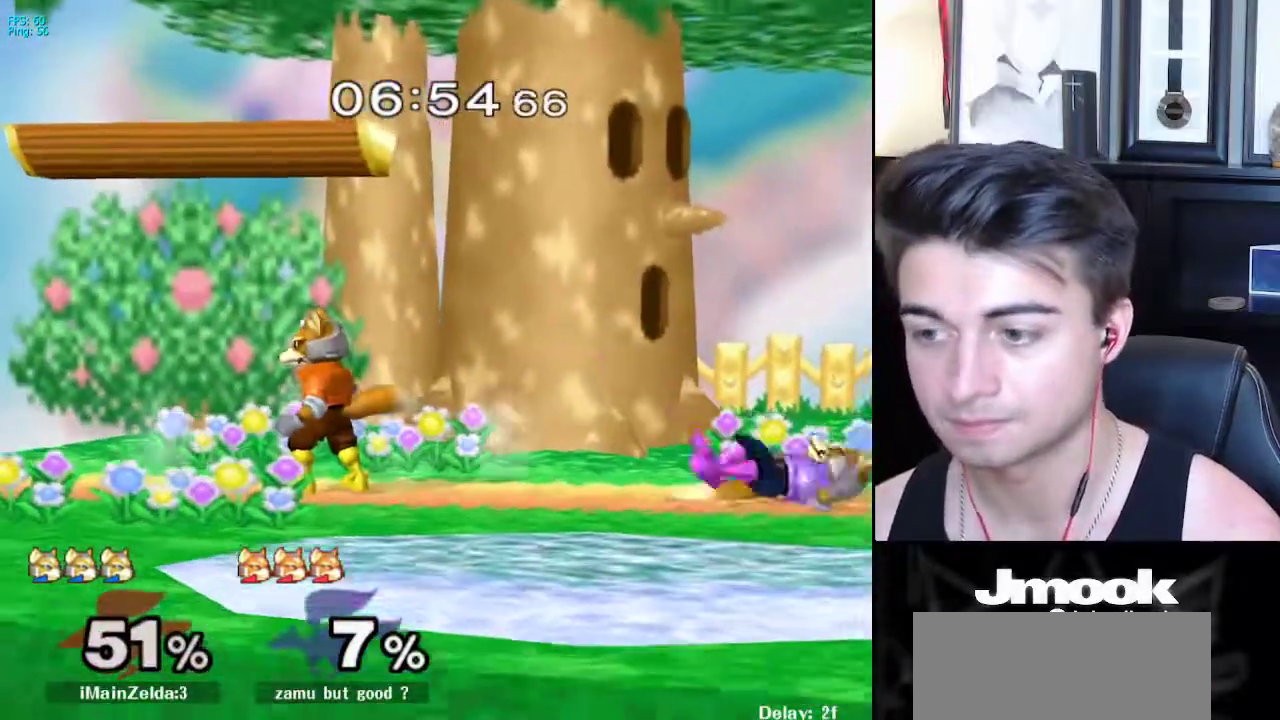
{"buttons": [], "left_stick": "down-right", "right_stick": "down", "events": [[450, "right_stick", "down"], [483, "left_stick", "down-right"]]}
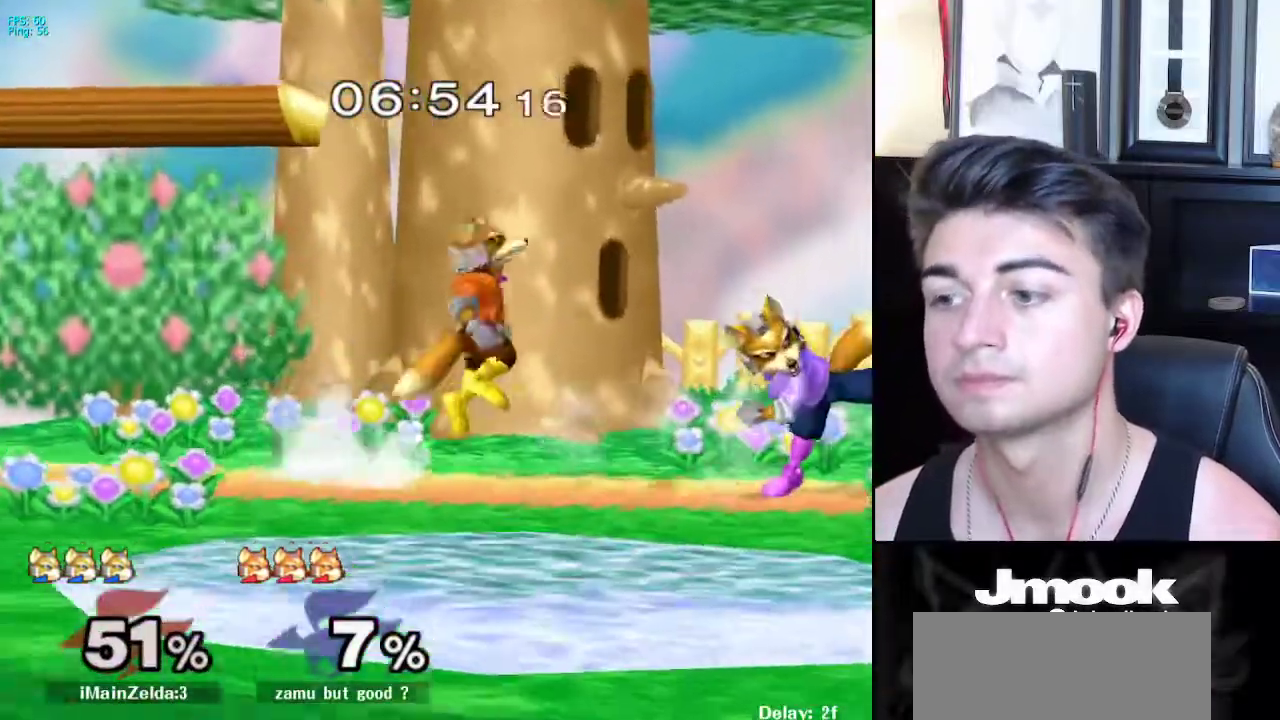
{"buttons": ["R1"], "left_stick": "right", "right_stick": "down", "events": [[67, "R1", "down"], [467, "left_stick", "right"]]}
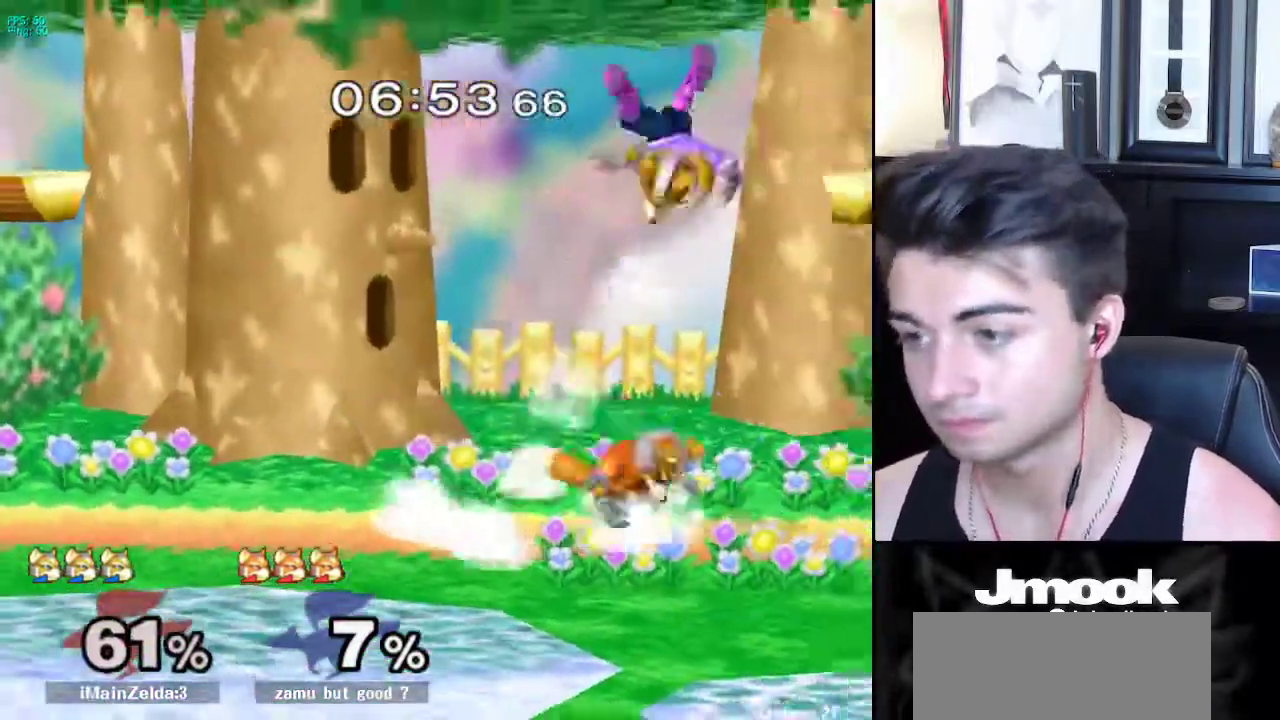
{"buttons": ["R1"], "left_stick": "down", "right_stick": "center", "events": [[67, "R1", "up"], [100, "left_stick", "center"], [100, "right_stick", "center"], [217, "left_stick", "down"], [250, "right_stick", "left"], [400, "right_stick", "center"], [467, "R1", "down"]]}
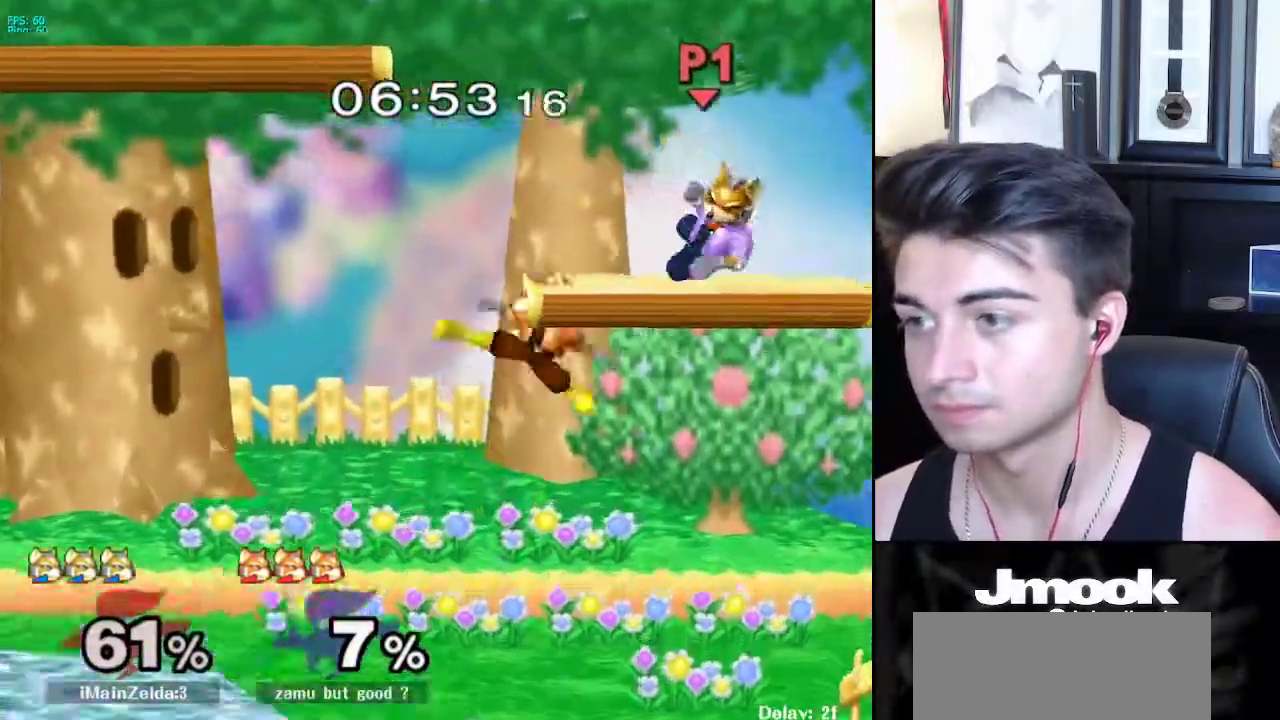
{"buttons": [], "left_stick": "center", "right_stick": "center", "events": [[33, "left_stick", "left"], [83, "R1", "up"], [333, "right_stick", "down"], [400, "right_stick", "center"], [483, "left_stick", "center"]]}
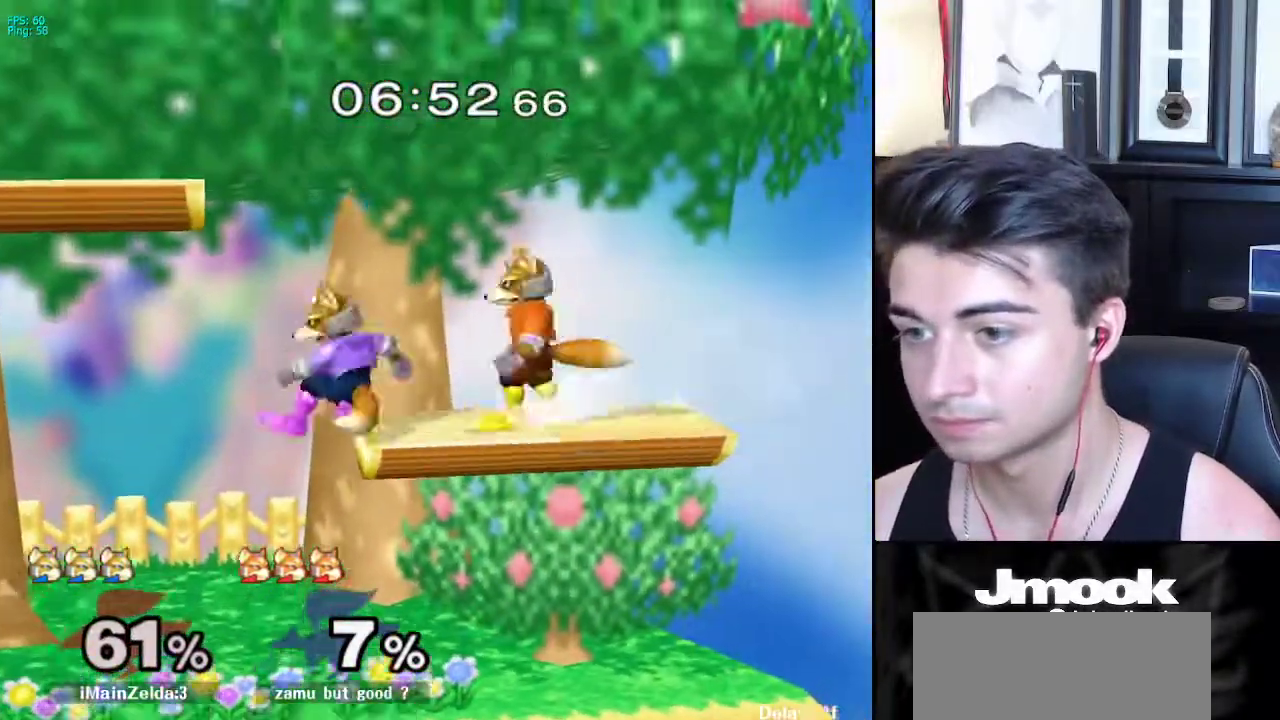
{"buttons": [], "left_stick": "center", "right_stick": "center", "events": [[167, "left_stick", "left"], [267, "left_stick", "down"], [367, "left_stick", "center"]]}
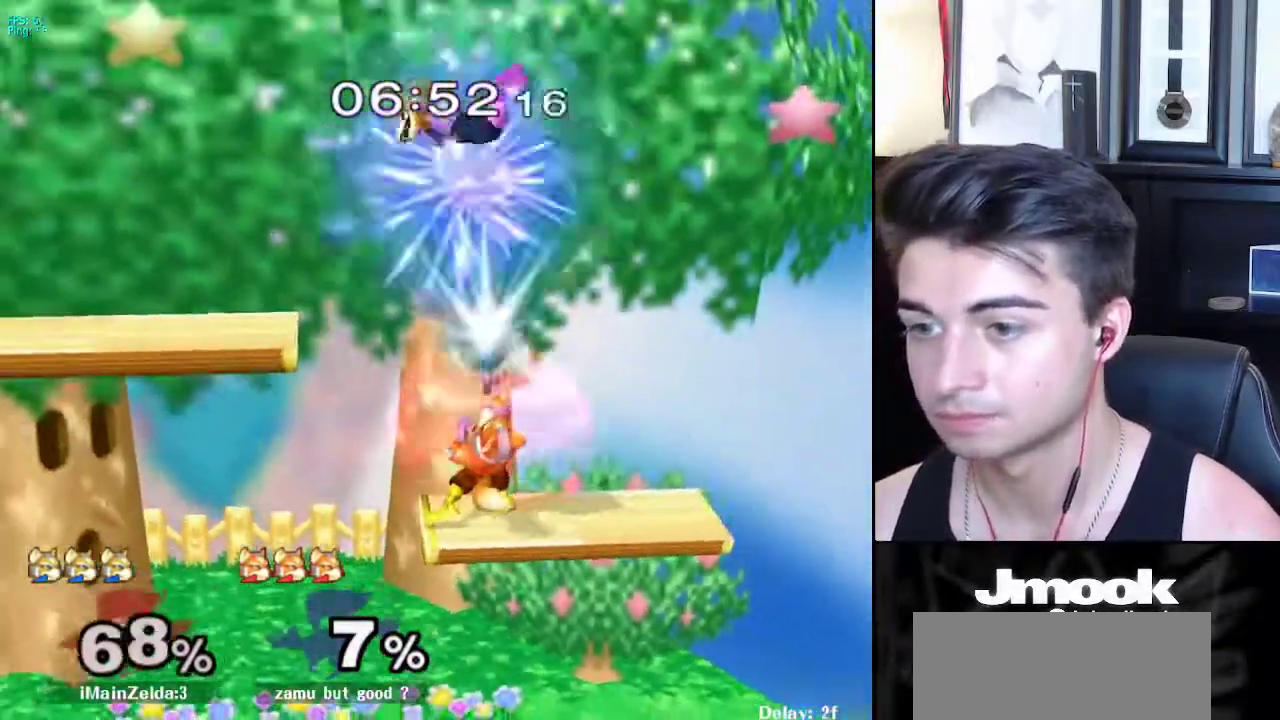
{"buttons": [], "left_stick": "left", "right_stick": "center", "events": [[283, "right_stick", "down-left"], [433, "right_stick", "center"], [450, "left_stick", "left"]]}
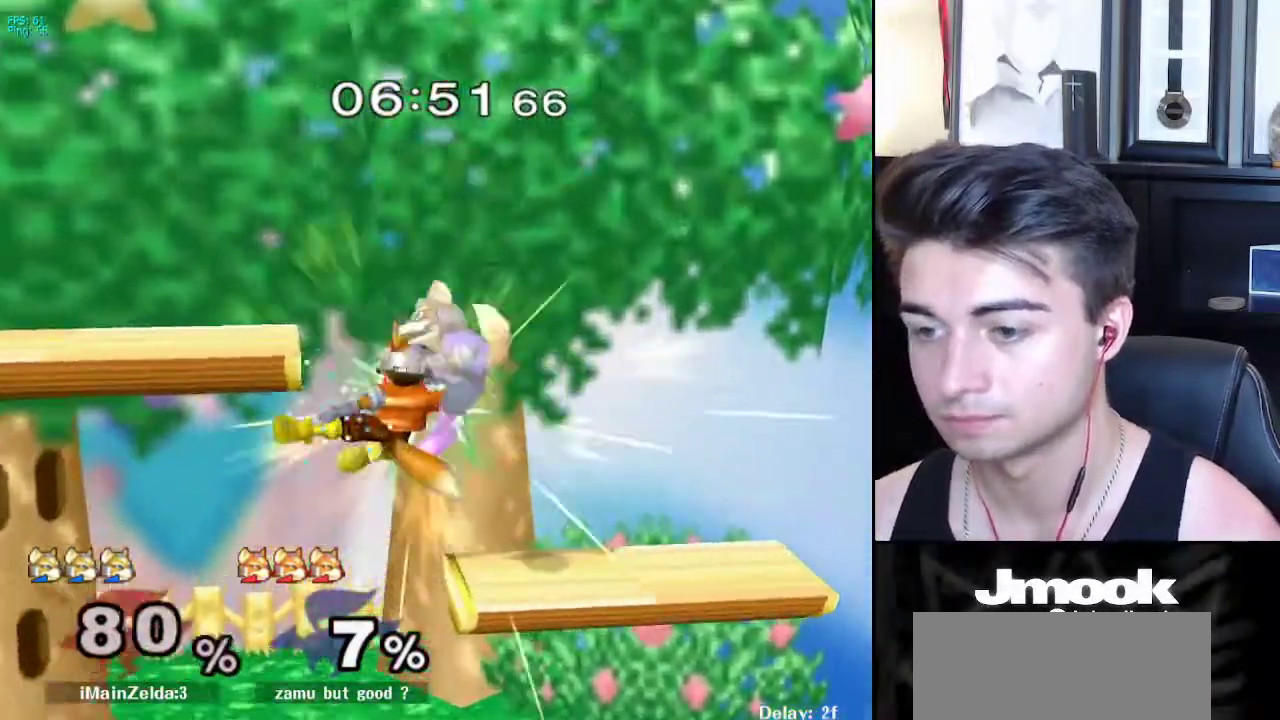
{"buttons": [], "left_stick": "center", "right_stick": "center", "events": [[317, "left_stick", "center"]]}
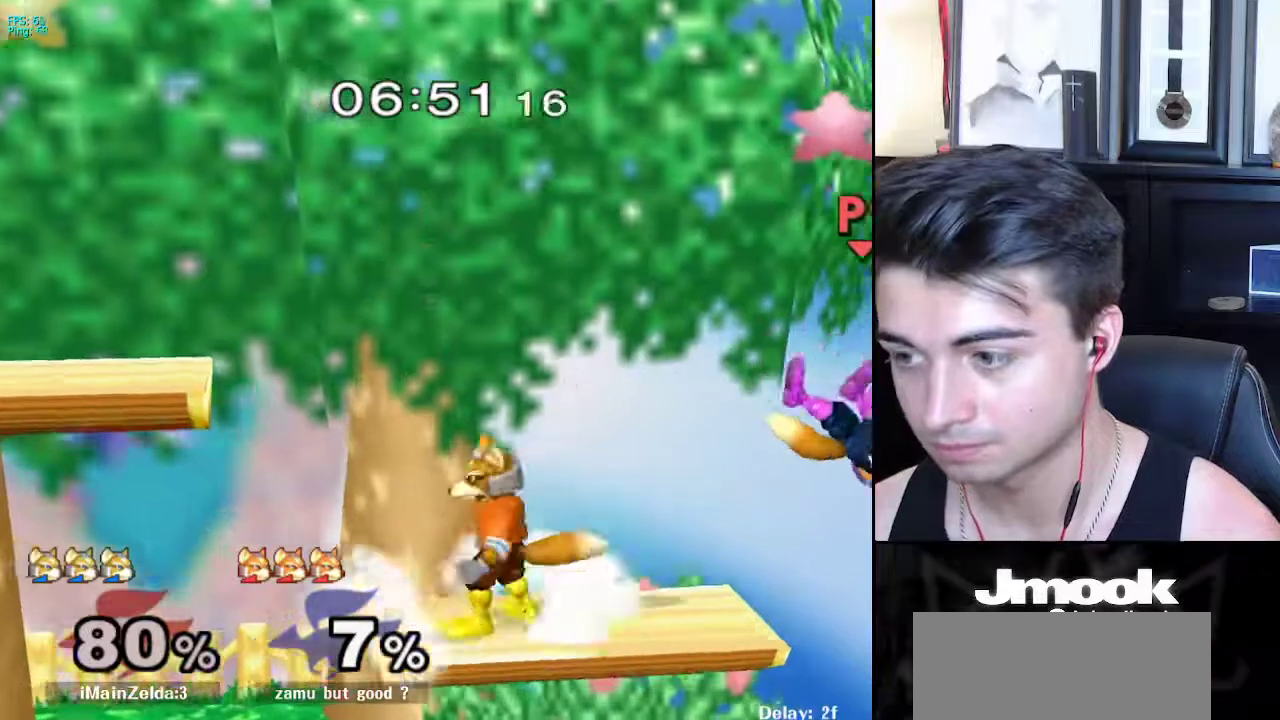
{"buttons": [], "left_stick": "center", "right_stick": "center", "events": [[167, "left_stick", "left"], [267, "left_stick", "down-left"], [417, "left_stick", "center"]]}